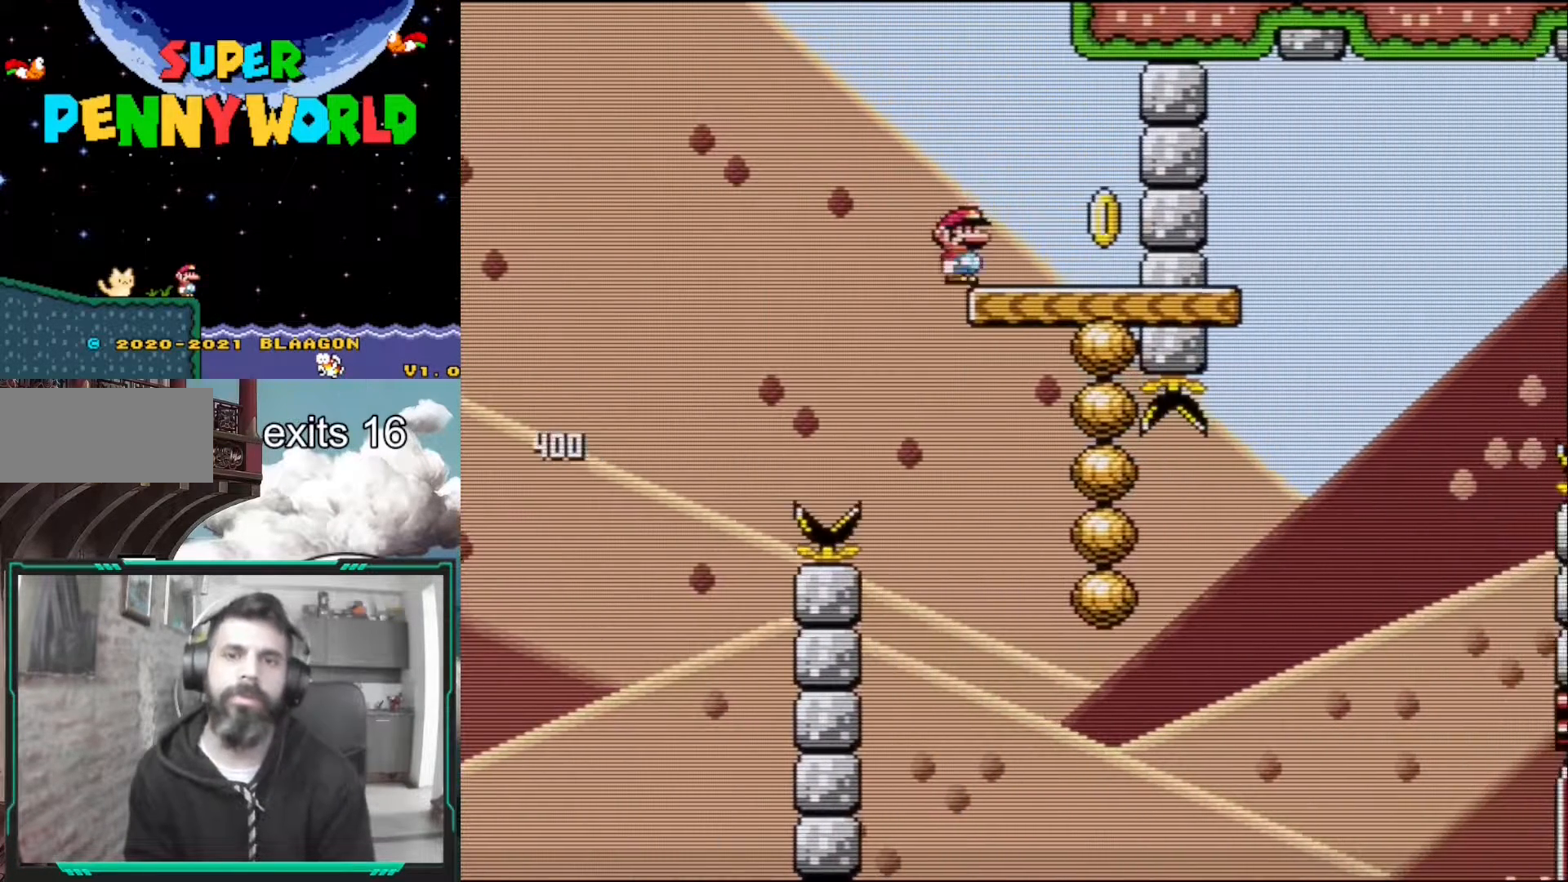
Gameplay with a controller (Nintendo layout); each line is a JSON object with the inputs held at the frame after it. "events" lists button and stick changes between this image and that frame as [ms after this image, input, new state], when the widget could be followed in between. Not read: L3 R1 R3.
{"buttons": ["Y"], "events": [[67, "B", "up"], [83, "DPAD_RIGHT", "up"]]}
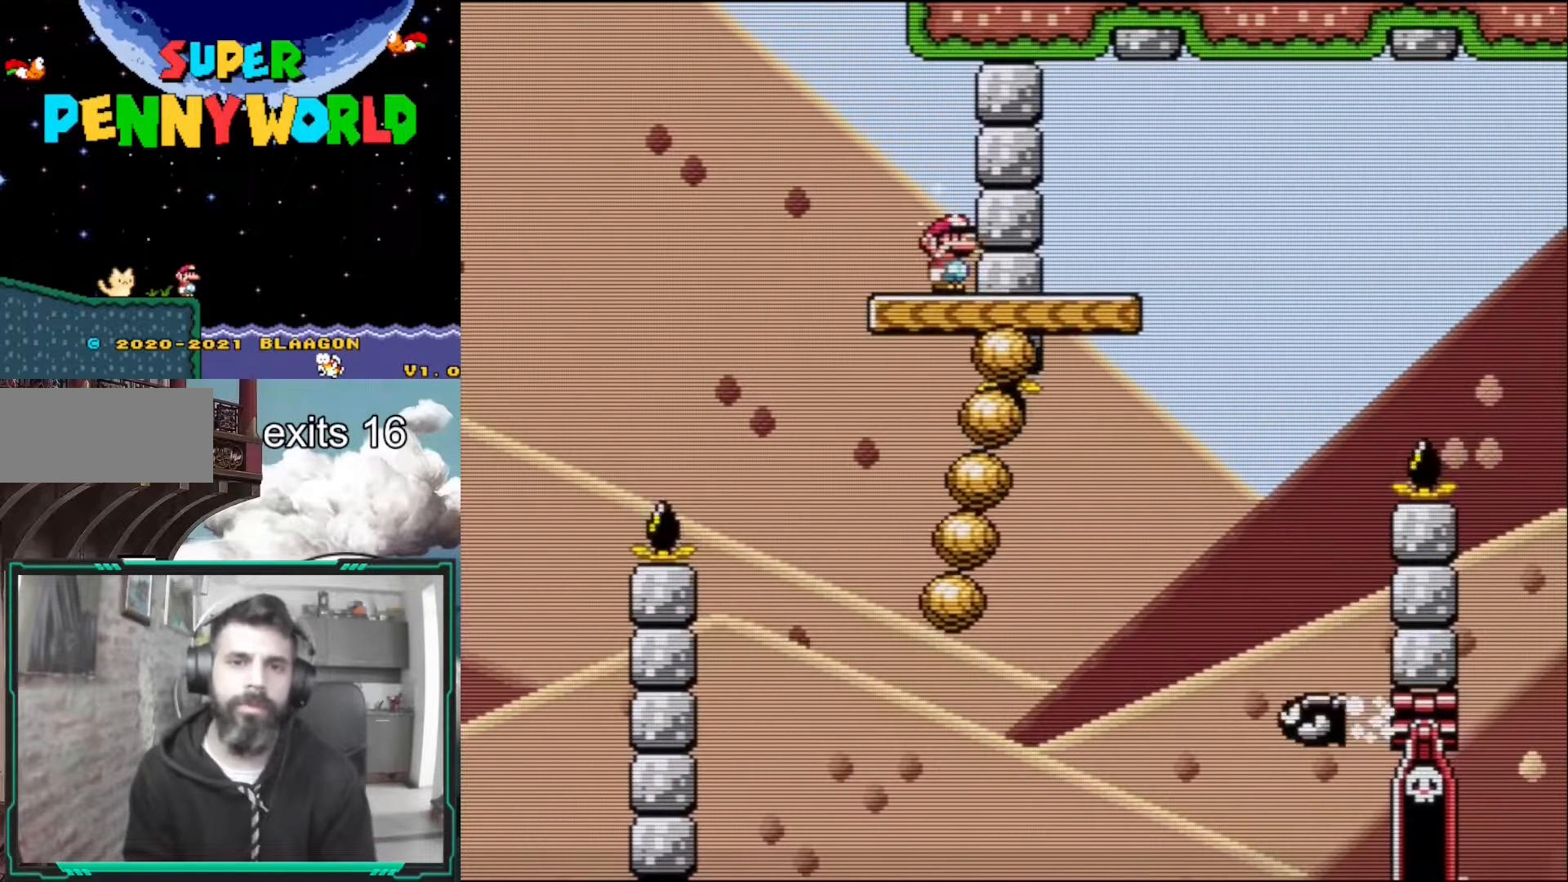
{"buttons": ["Y"], "events": [[300, "DPAD_LEFT", "down"], [317, "B", "down"], [467, "B", "up"], [500, "DPAD_LEFT", "up"]]}
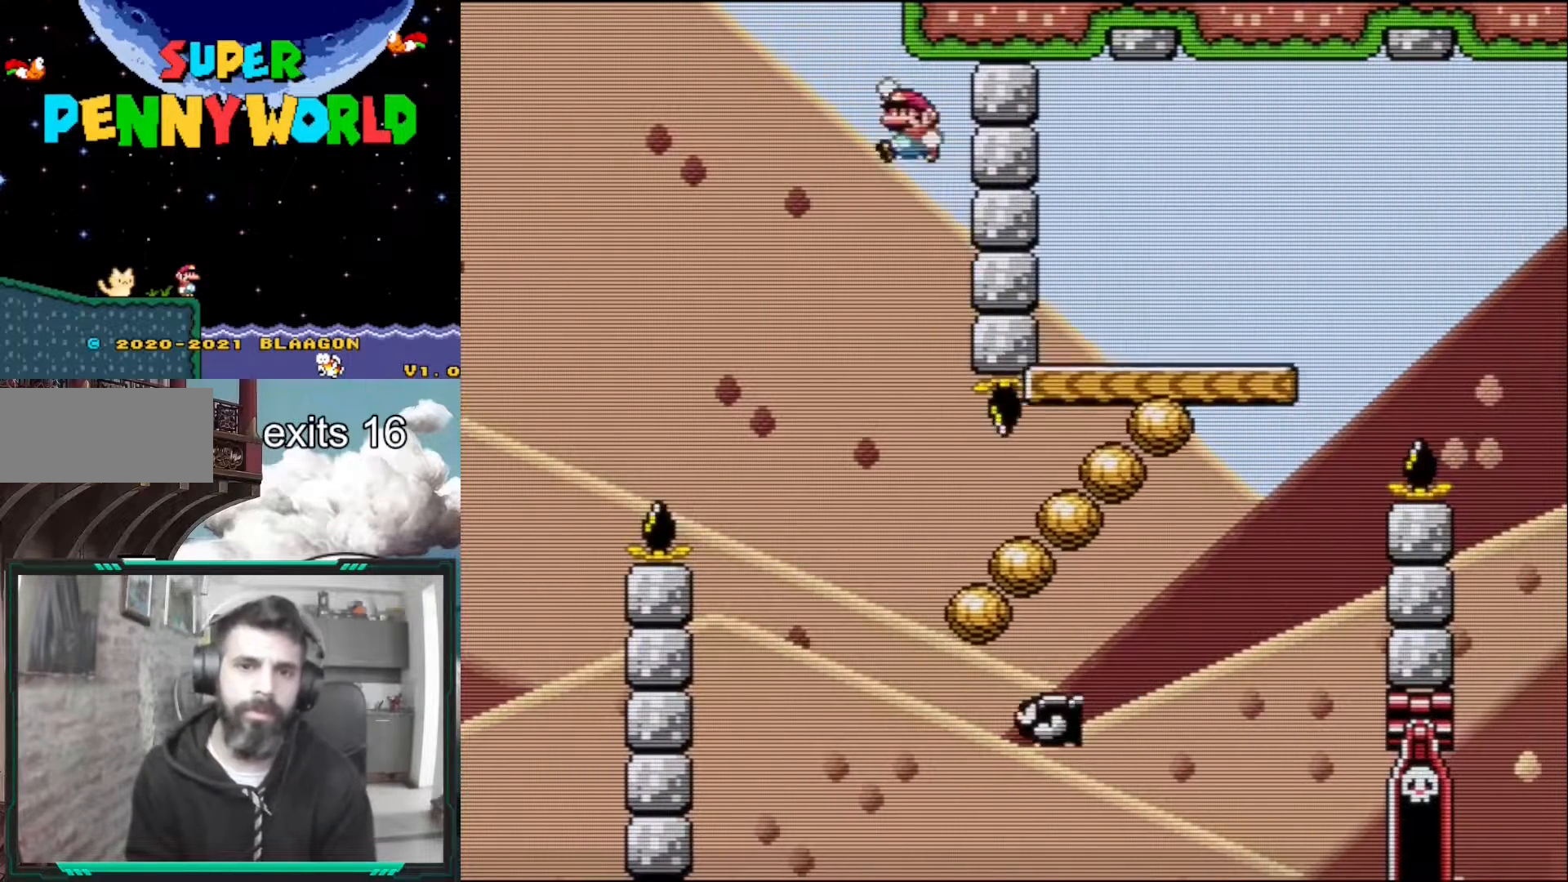
{"buttons": ["B", "Y", "DPAD_RIGHT"], "events": [[217, "DPAD_RIGHT", "down"], [267, "B", "down"]]}
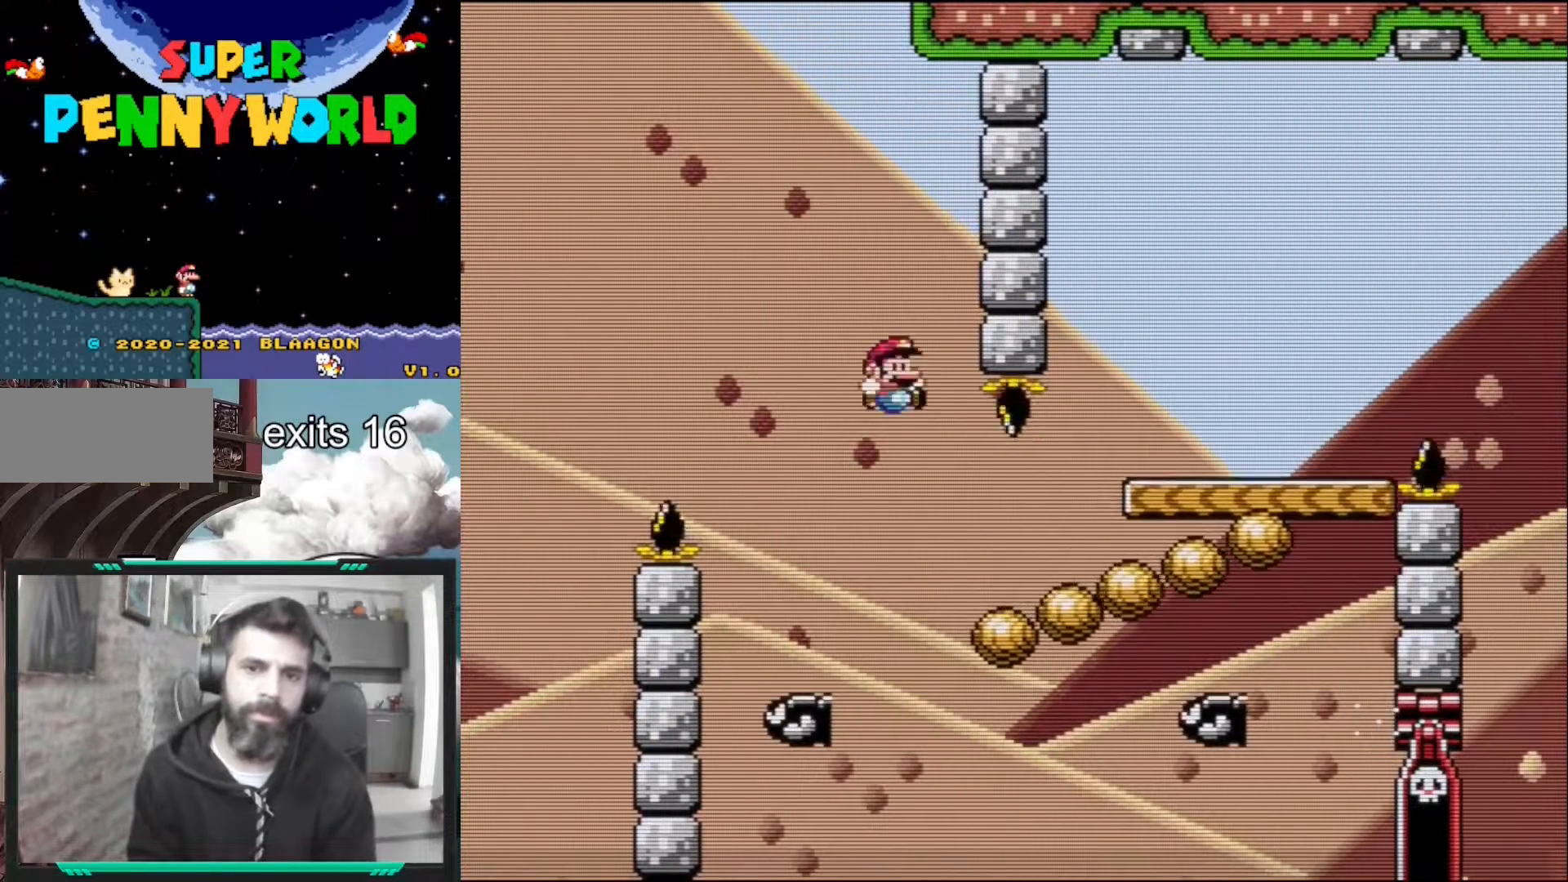
{"buttons": ["B", "Y", "DPAD_LEFT"], "events": [[333, "DPAD_RIGHT", "up"], [417, "DPAD_LEFT", "down"]]}
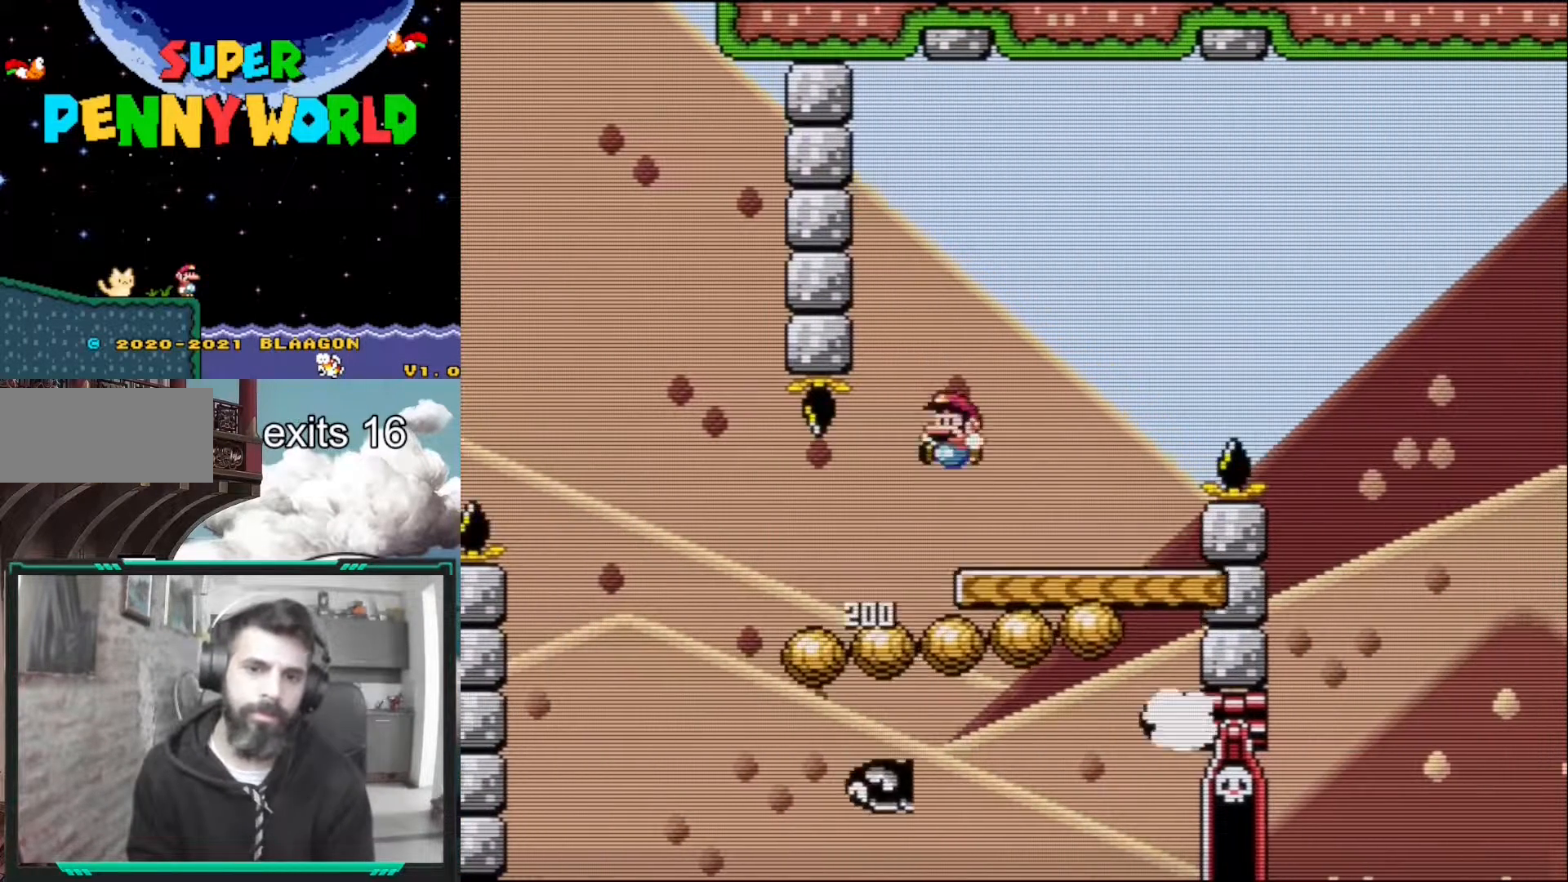
{"buttons": ["Y", "DPAD_RIGHT"], "events": [[33, "DPAD_LEFT", "up"], [33, "DPAD_UP", "down"], [50, "DPAD_UP", "up"], [217, "DPAD_RIGHT", "down"], [283, "B", "up"], [317, "DPAD_RIGHT", "up"], [467, "DPAD_RIGHT", "down"]]}
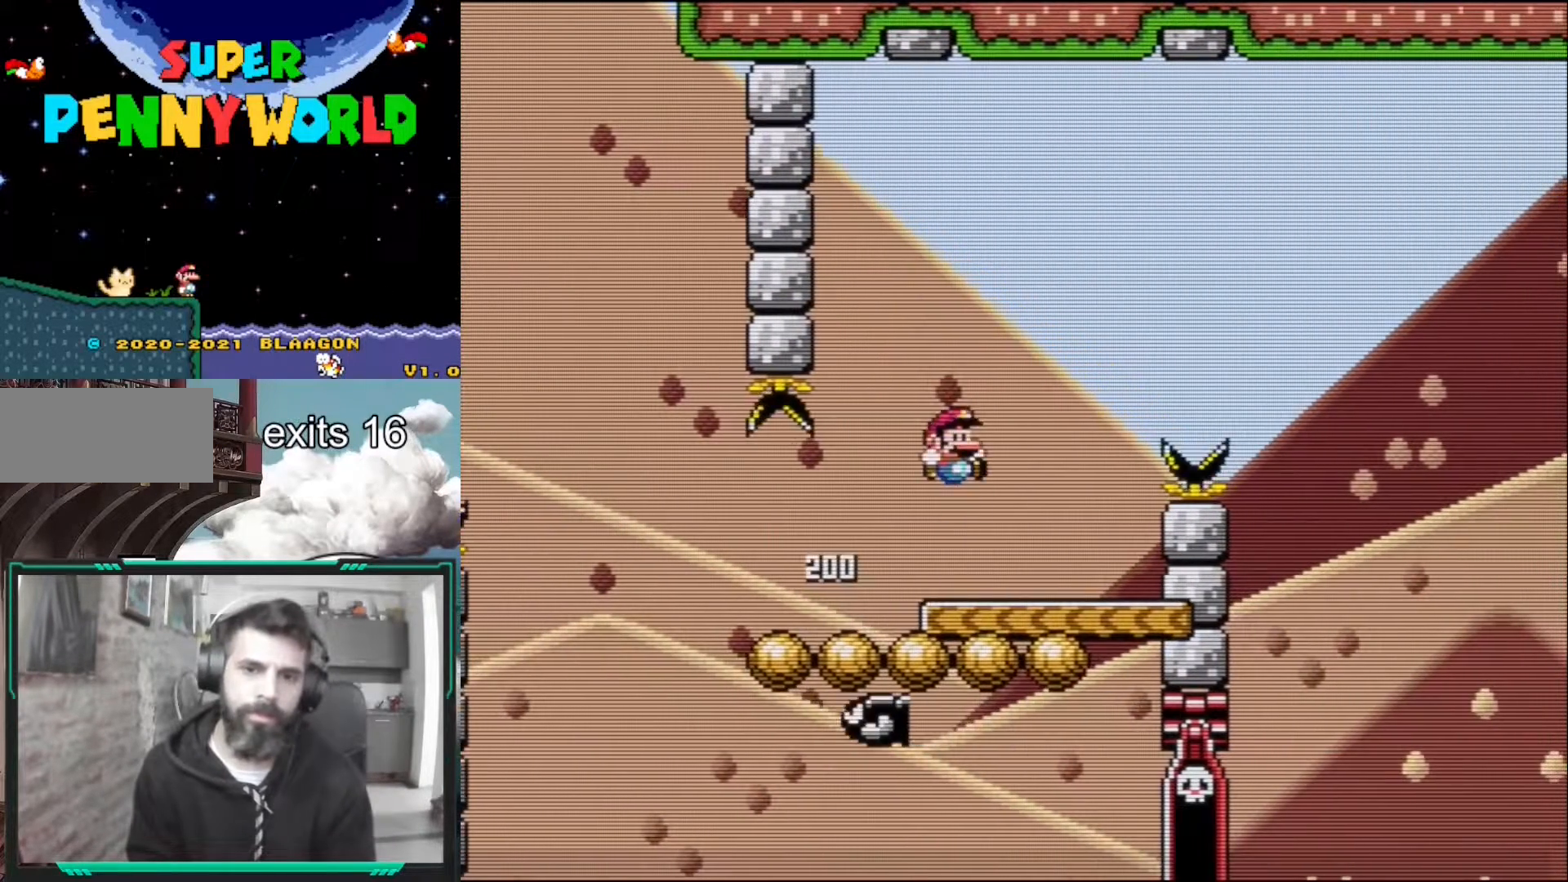
{"buttons": ["B", "Y", "DPAD_RIGHT"], "events": [[167, "B", "down"]]}
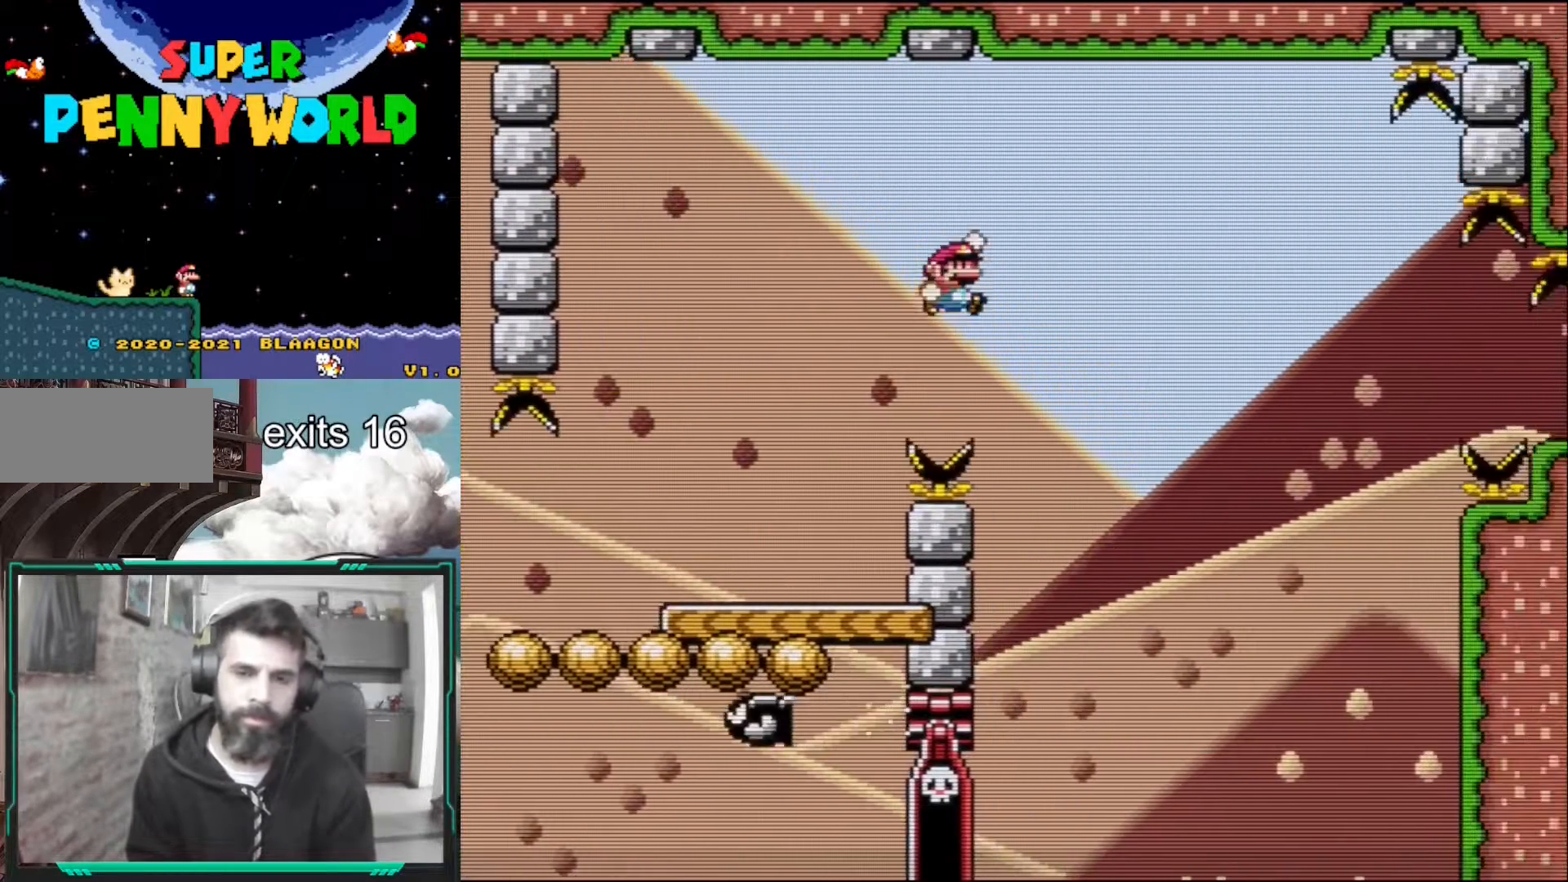
{"buttons": ["B", "Y"], "events": [[150, "DPAD_RIGHT", "up"], [217, "DPAD_LEFT", "down"], [467, "DPAD_LEFT", "up"]]}
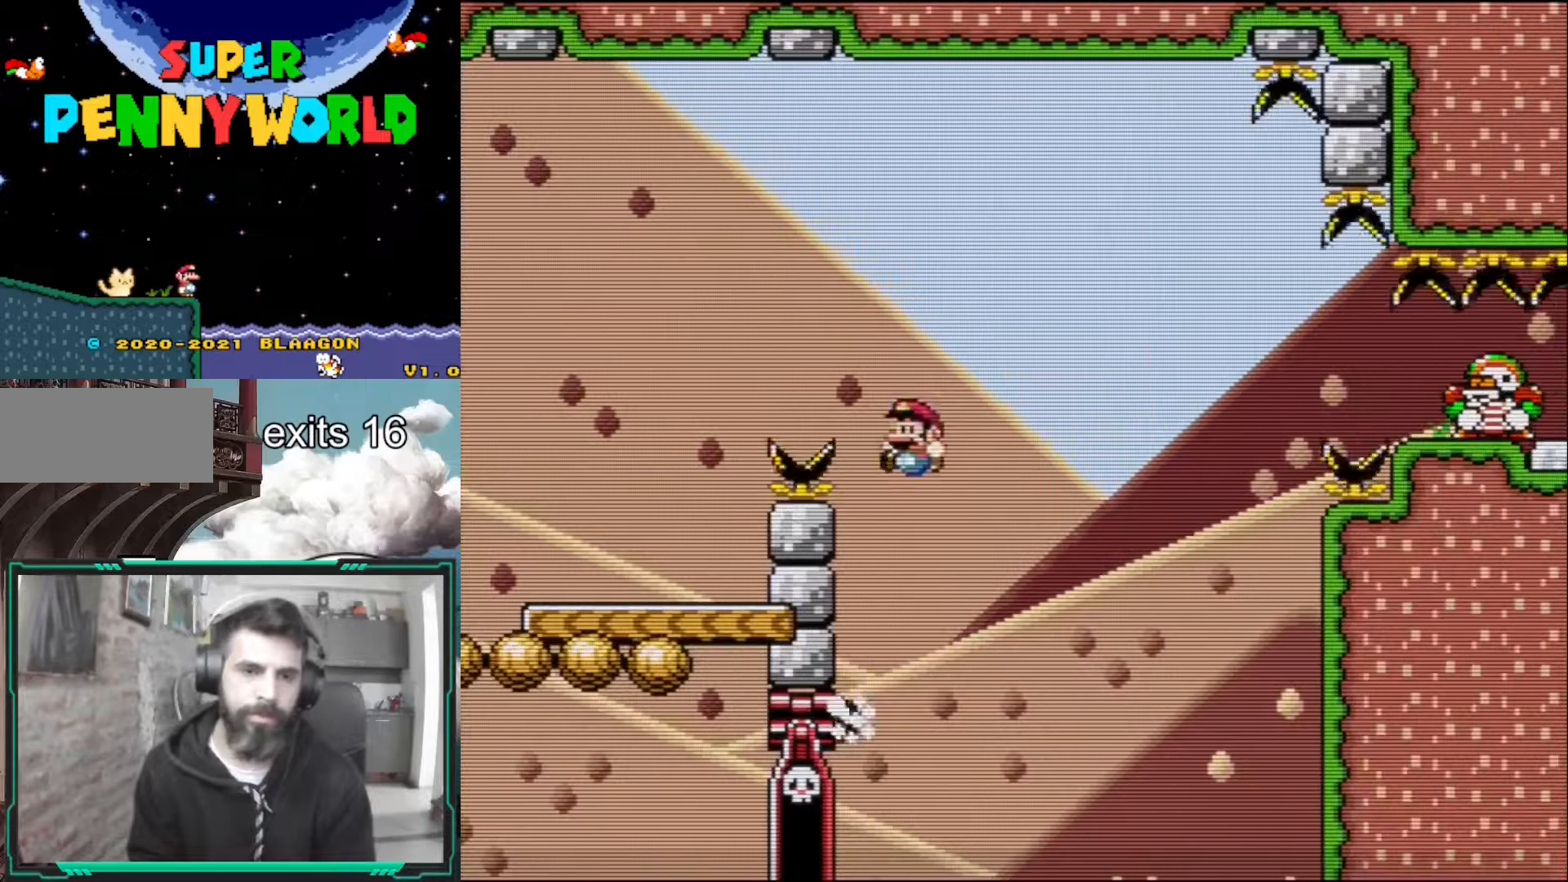
{"buttons": ["B", "Y", "DPAD_RIGHT"], "events": [[33, "DPAD_RIGHT", "down"], [183, "DPAD_RIGHT", "up"], [350, "DPAD_RIGHT", "down"]]}
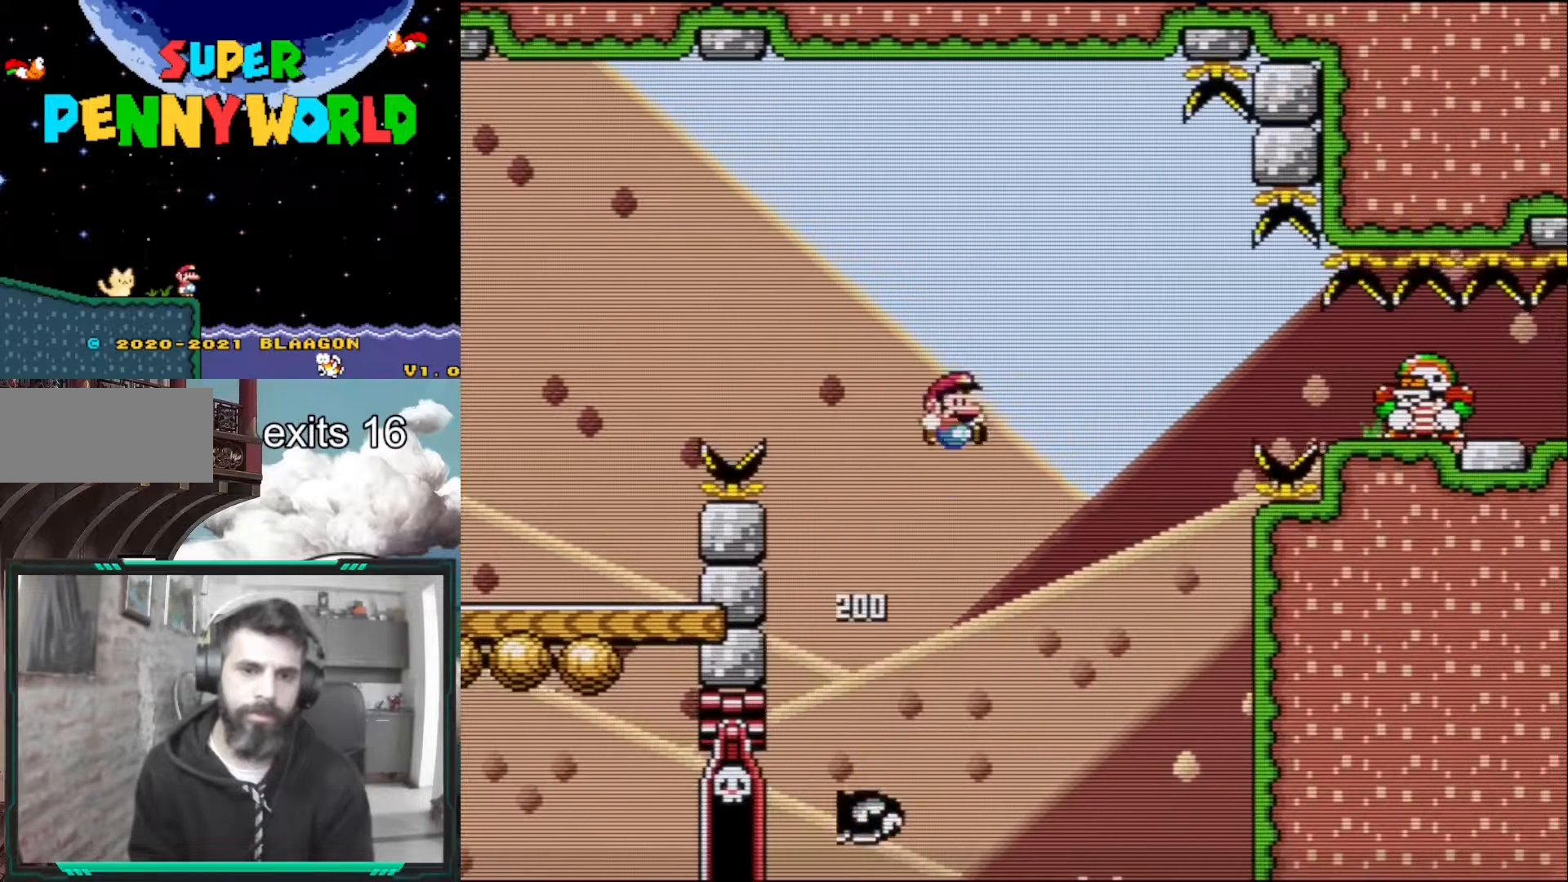
{"buttons": ["B", "Y", "DPAD_LEFT"], "events": [[117, "DPAD_RIGHT", "up"], [183, "DPAD_LEFT", "down"]]}
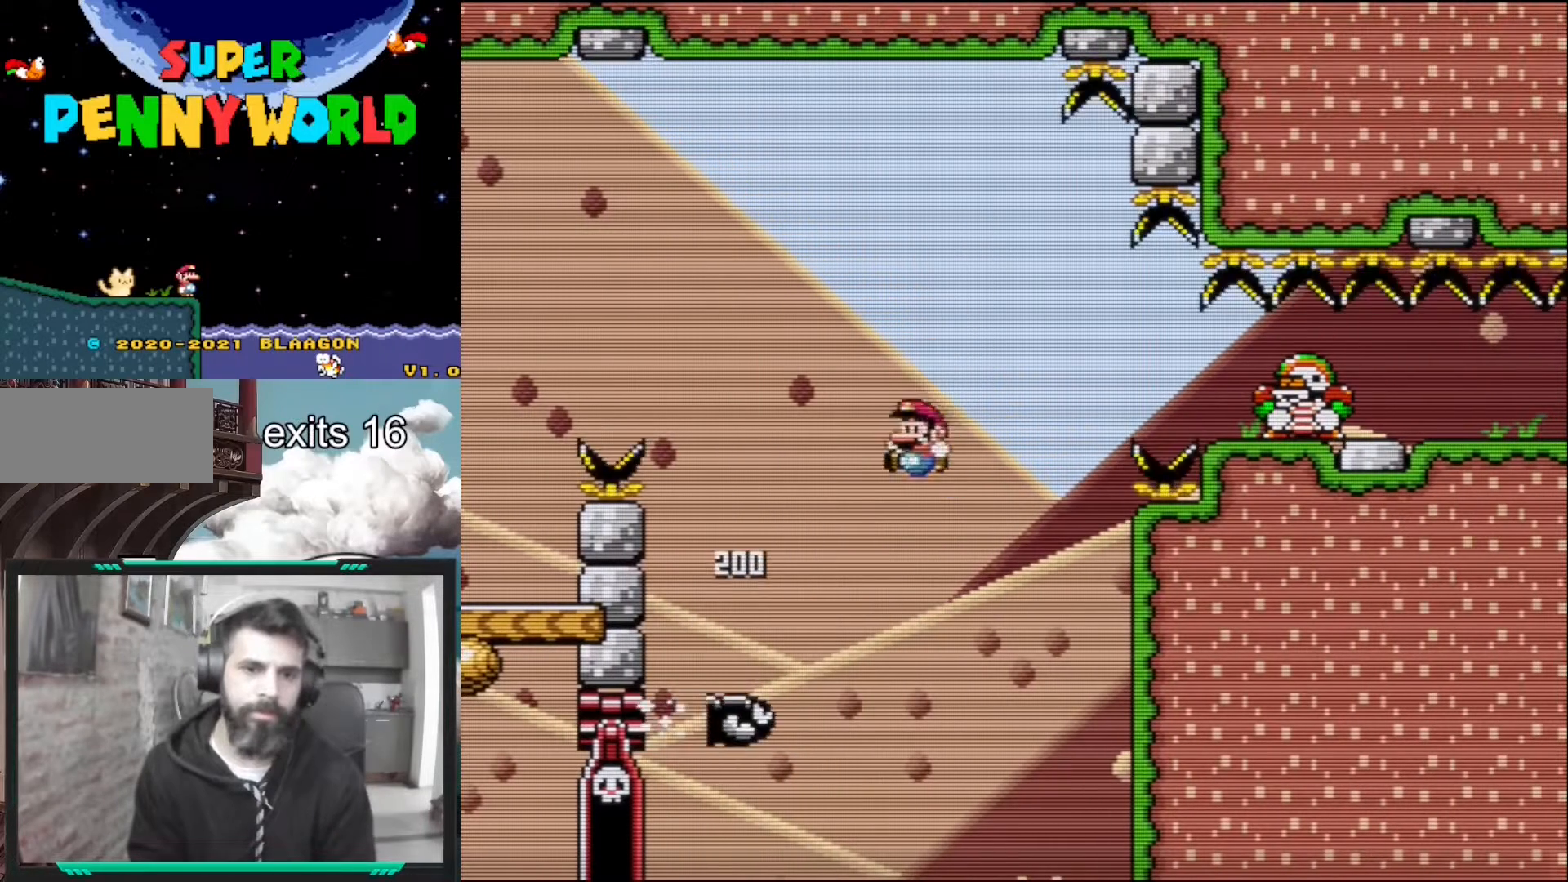
{"buttons": ["B", "Y"], "events": [[83, "DPAD_LEFT", "up"], [83, "DPAD_UP", "down"], [100, "DPAD_UP", "up"], [133, "DPAD_RIGHT", "down"], [383, "DPAD_RIGHT", "up"]]}
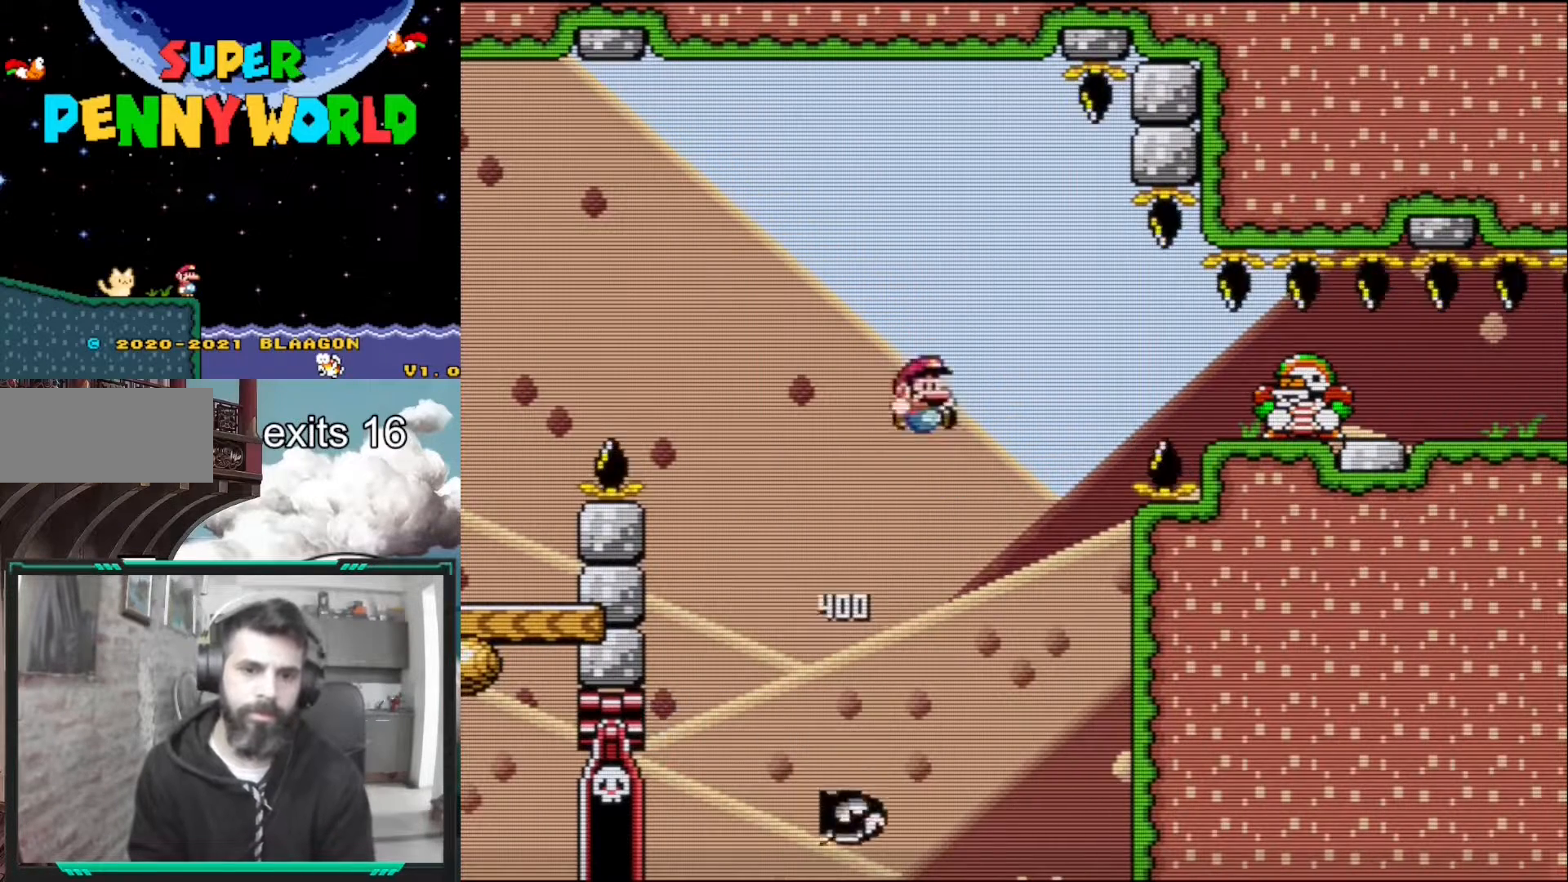
{"buttons": ["B", "Y"], "events": [[267, "DPAD_LEFT", "down"], [417, "DPAD_LEFT", "up"]]}
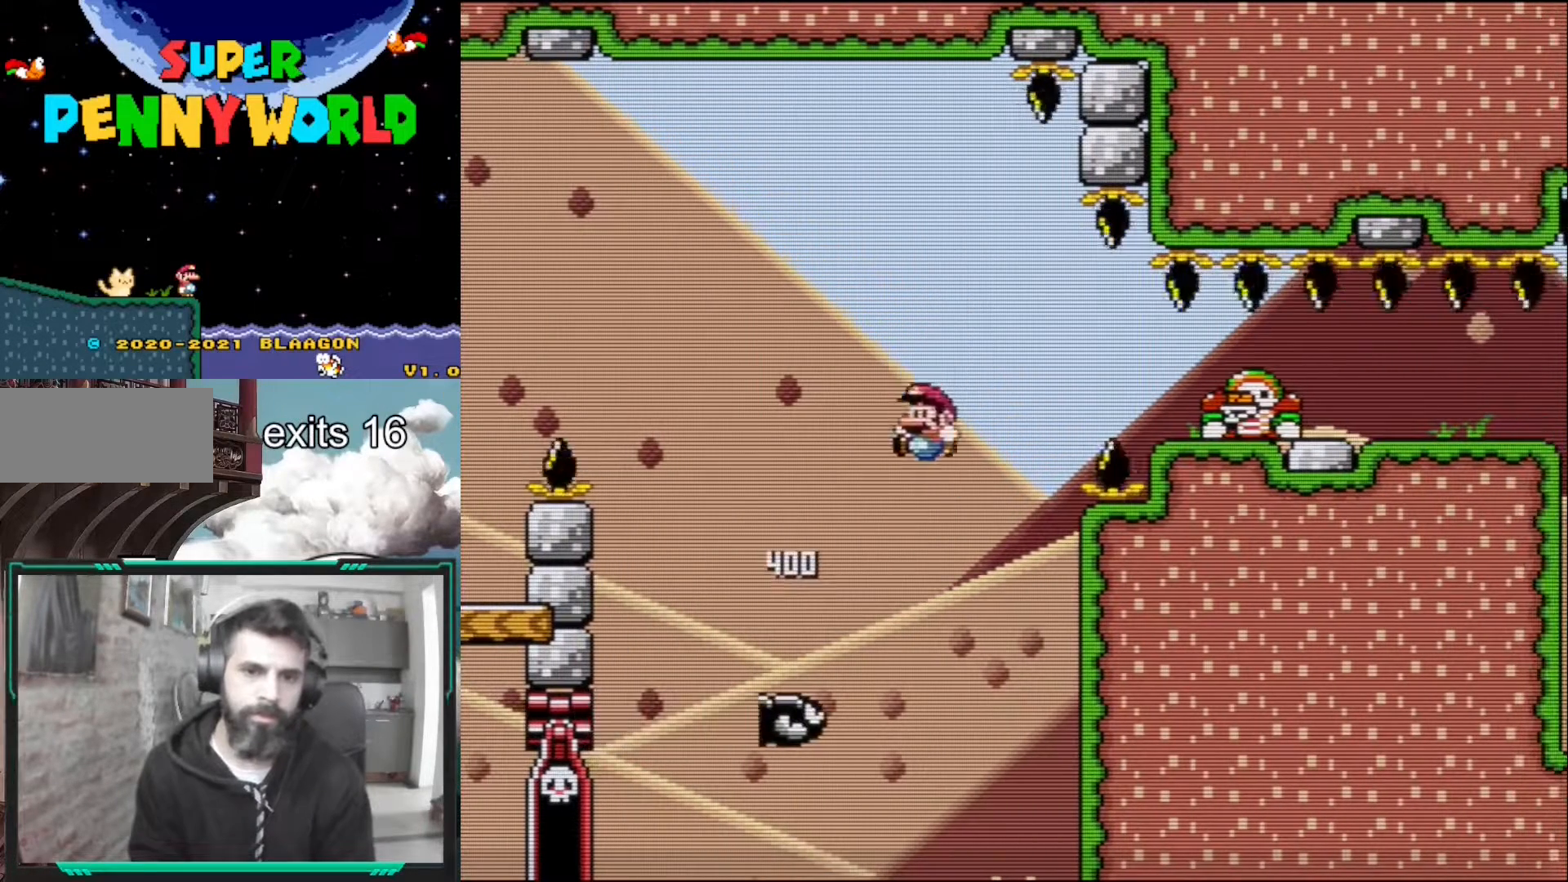
{"buttons": ["B", "Y"], "events": [[33, "DPAD_RIGHT", "down"], [200, "DPAD_RIGHT", "up"], [283, "DPAD_LEFT", "down"], [450, "DPAD_LEFT", "up"]]}
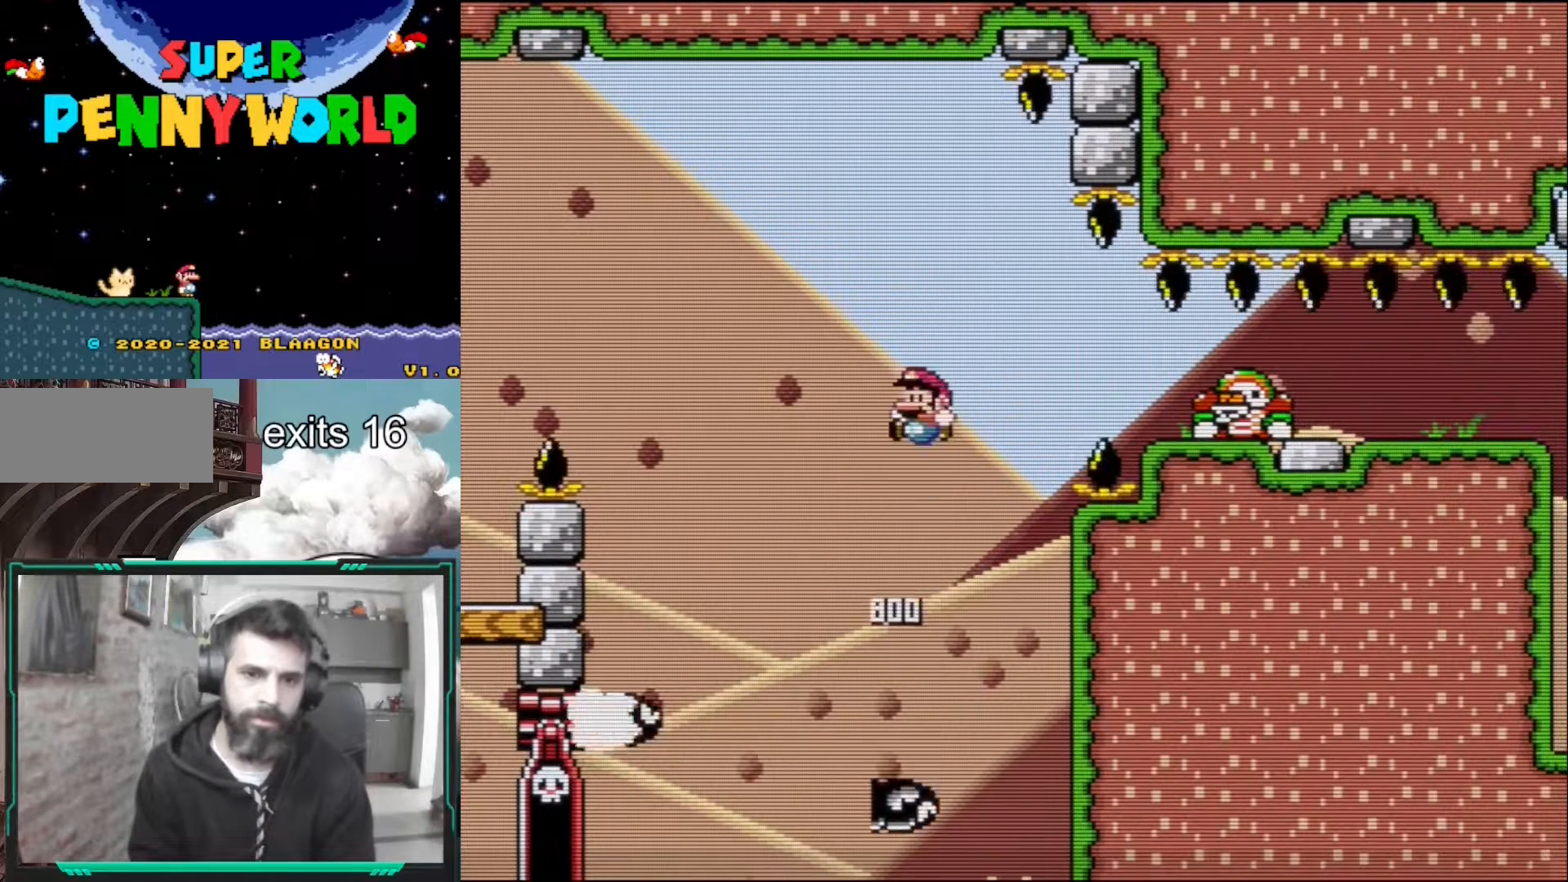
{"buttons": ["B", "Y", "DPAD_LEFT"], "events": [[117, "DPAD_RIGHT", "down"], [167, "B", "up"], [250, "DPAD_RIGHT", "up"], [450, "B", "down"], [450, "DPAD_LEFT", "down"]]}
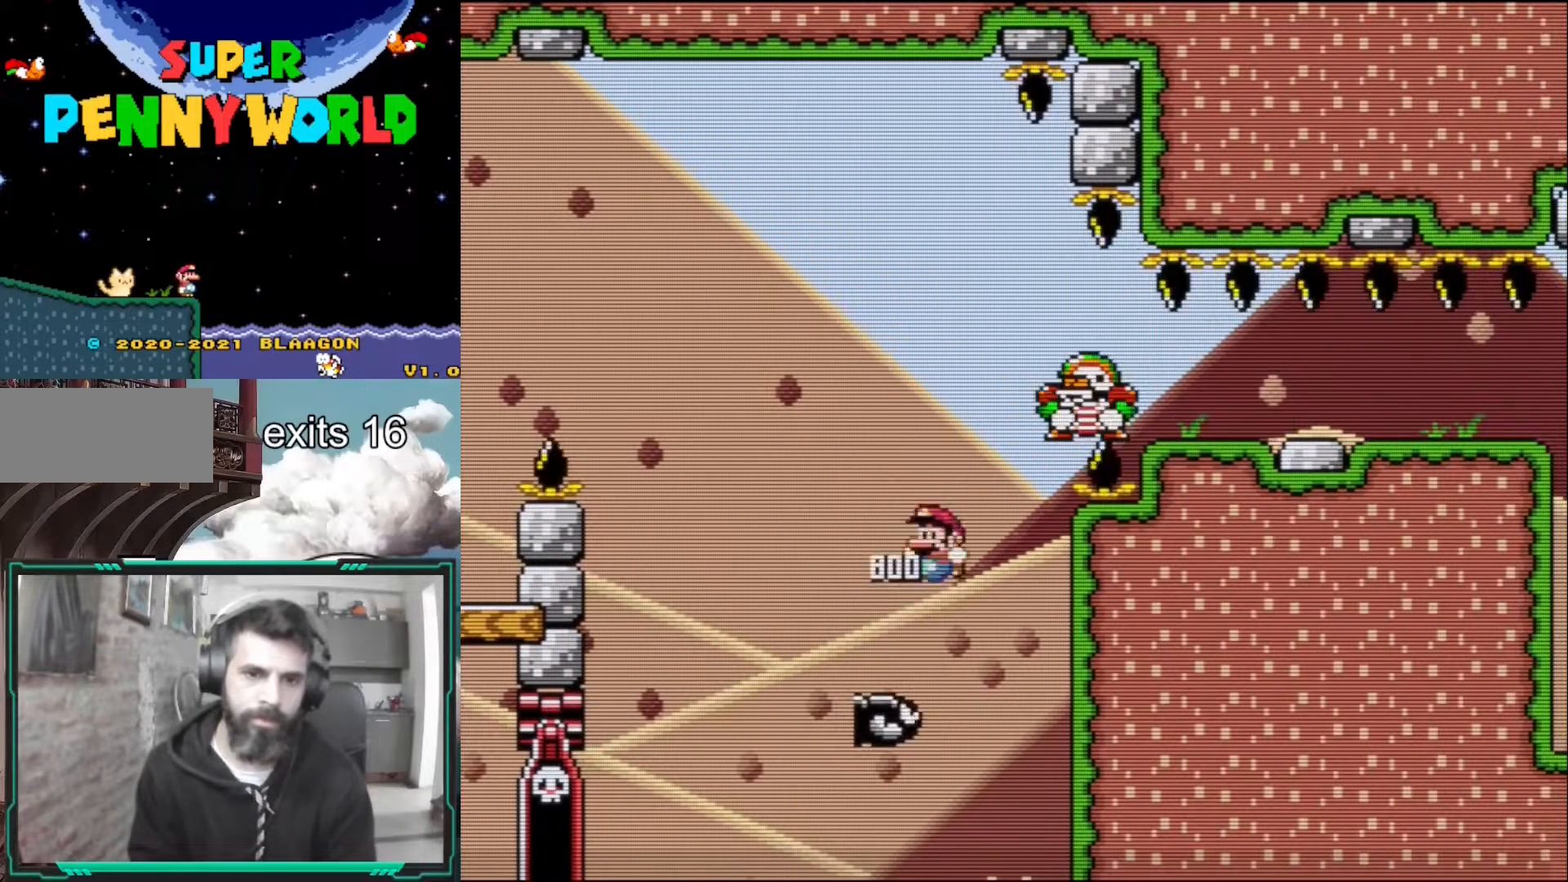
{"buttons": ["B", "Y", "DPAD_RIGHT"], "events": [[50, "DPAD_LEFT", "up"], [67, "DPAD_RIGHT", "down"], [167, "DPAD_RIGHT", "up"], [233, "DPAD_LEFT", "down"], [350, "DPAD_LEFT", "up"], [450, "DPAD_RIGHT", "down"]]}
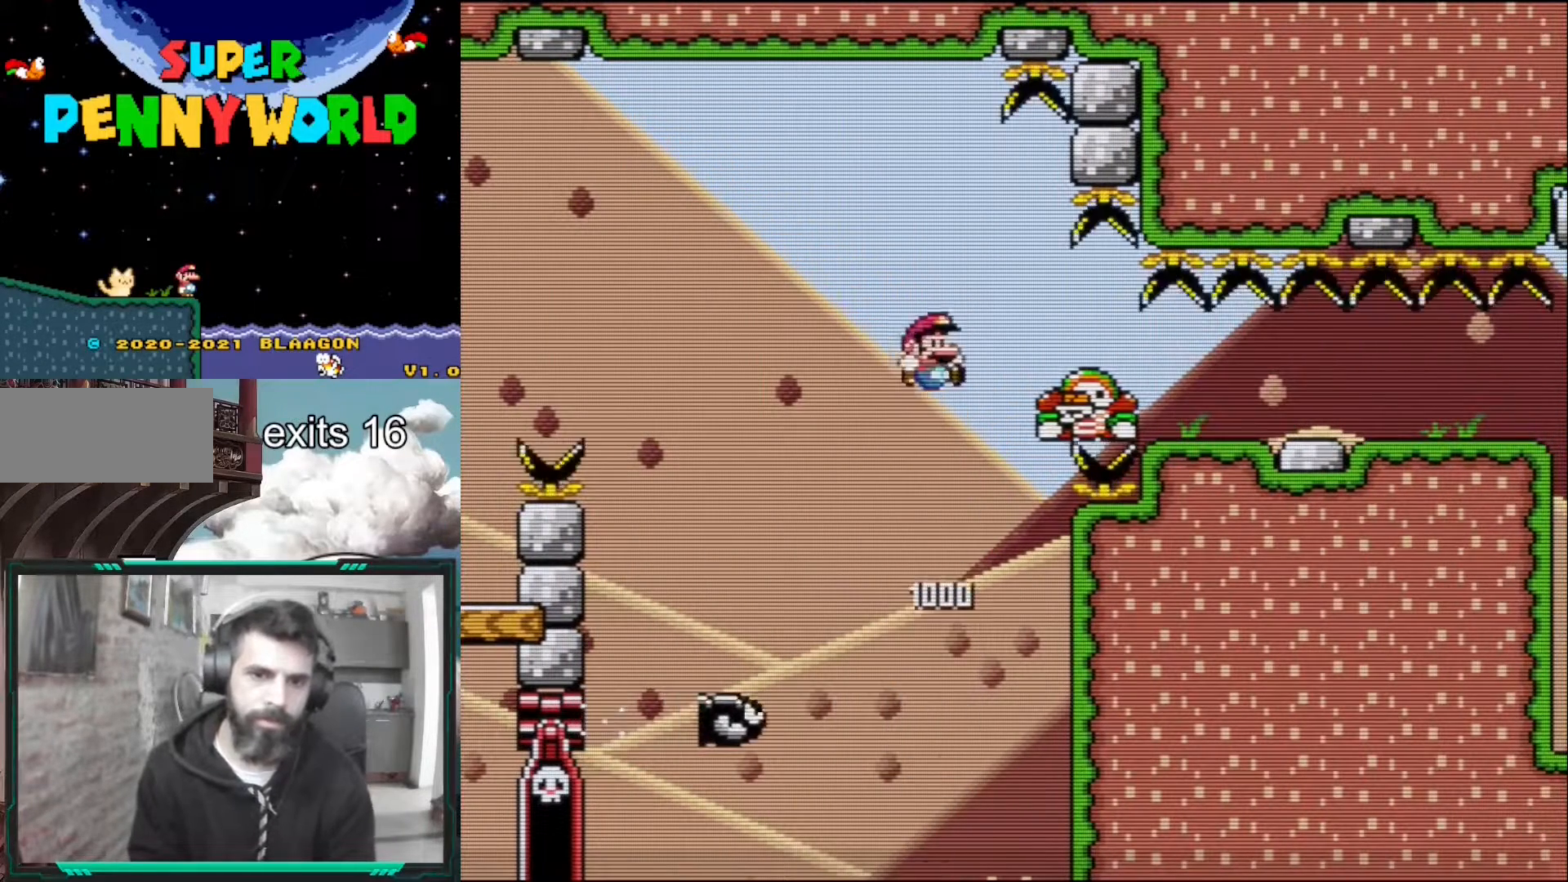
{"buttons": ["B", "Y", "DPAD_LEFT"], "events": [[67, "B", "up"], [67, "DPAD_RIGHT", "up"], [417, "B", "down"], [433, "DPAD_LEFT", "down"]]}
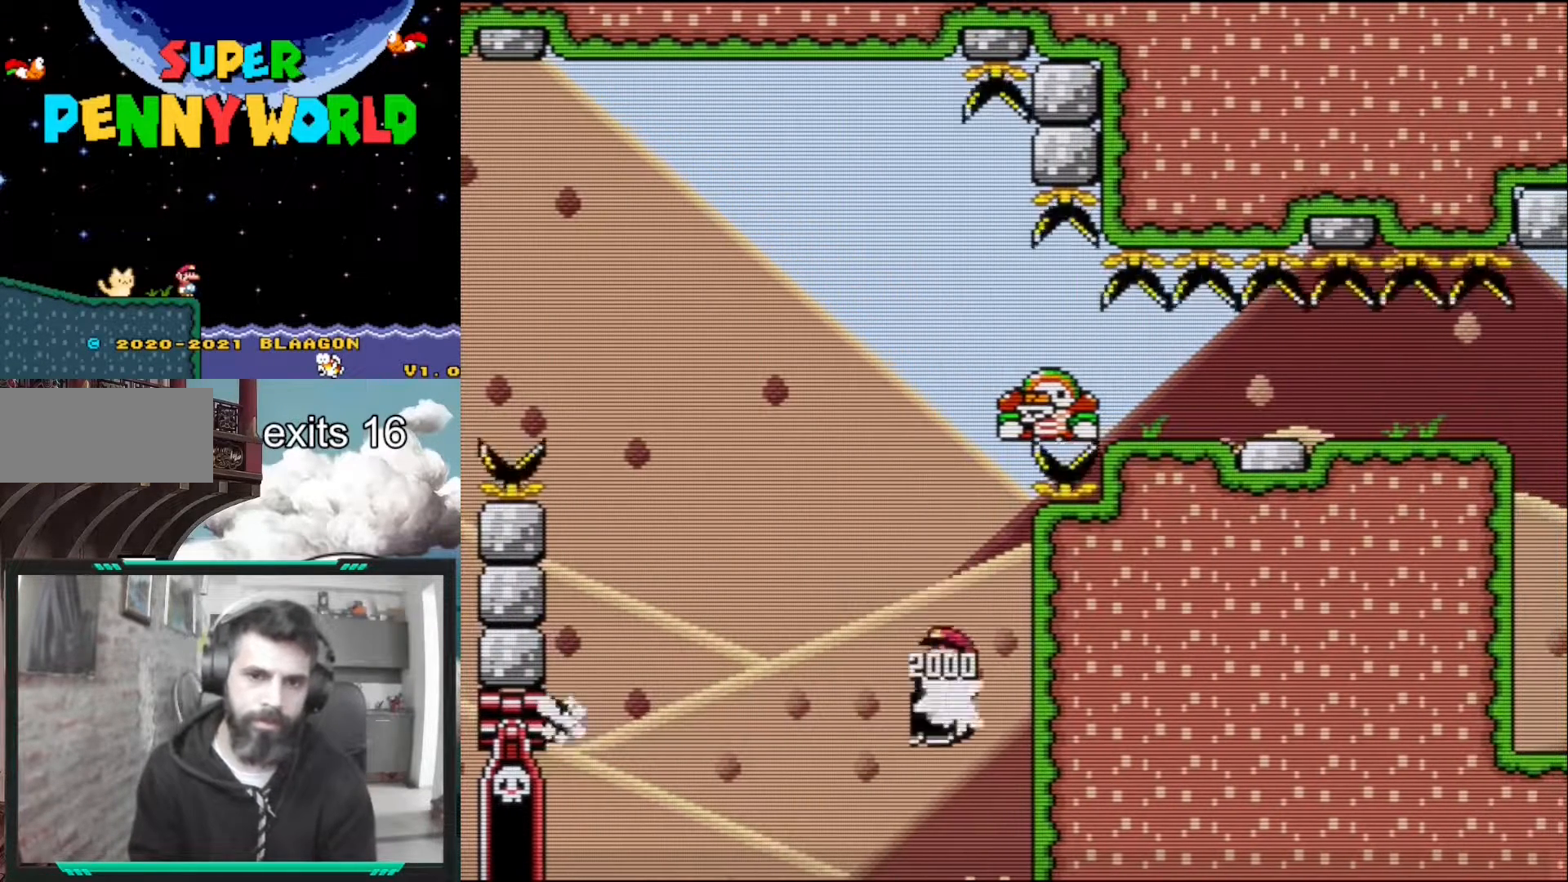
{"buttons": ["Y", "DPAD_RIGHT"], "events": [[100, "DPAD_LEFT", "up"], [317, "DPAD_LEFT", "down"], [367, "DPAD_LEFT", "up"], [383, "DPAD_RIGHT", "down"], [400, "B", "up"]]}
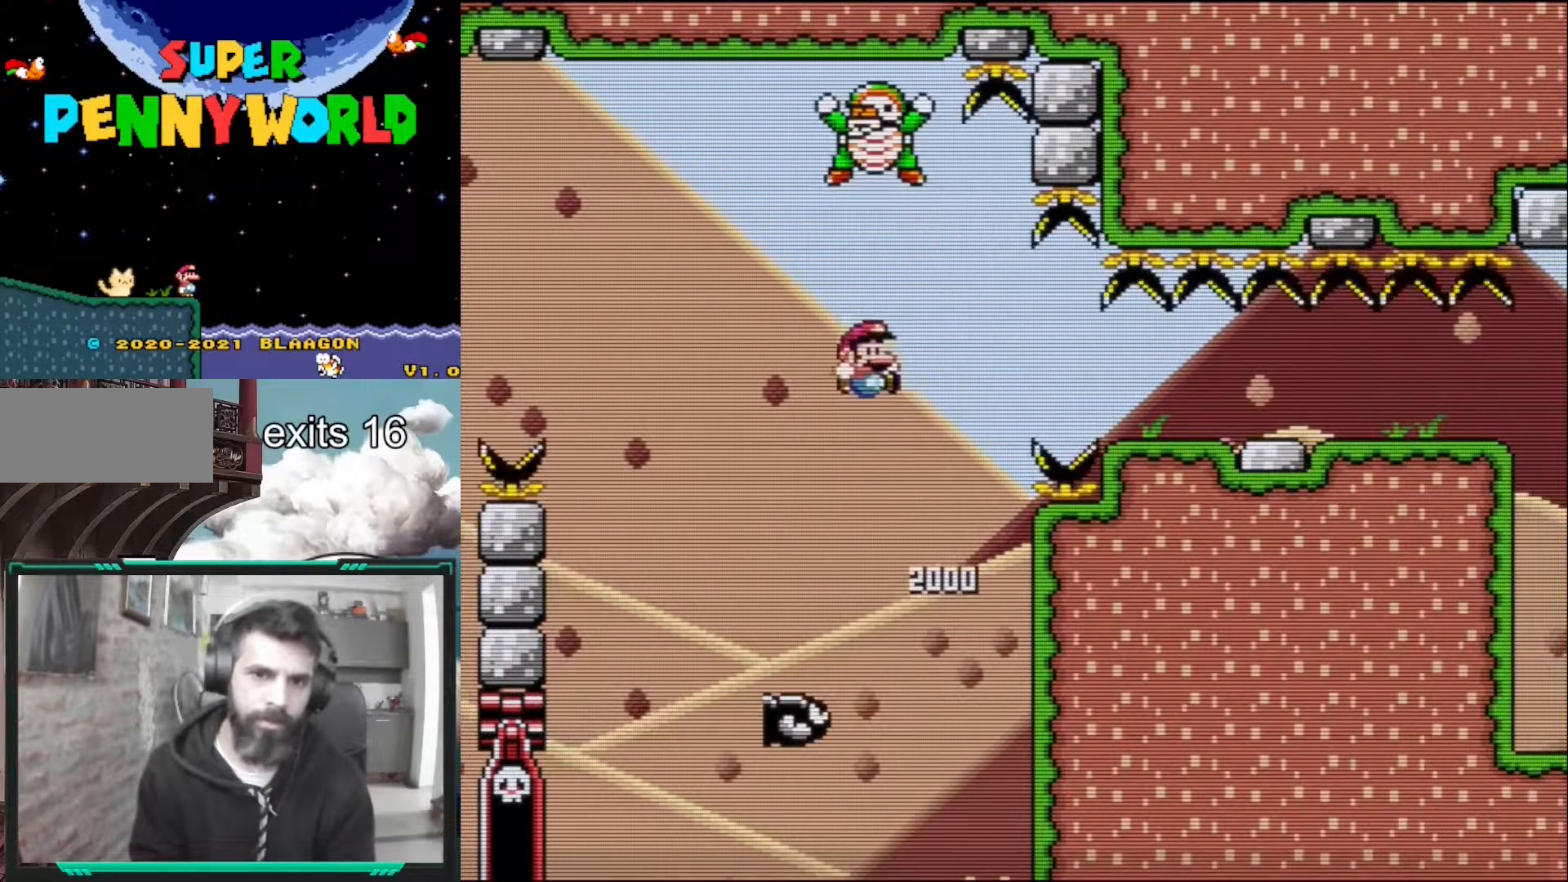
{"buttons": ["B", "Y", "DPAD_RIGHT"], "events": [[100, "DPAD_RIGHT", "up"], [217, "B", "down"], [350, "DPAD_LEFT", "down"], [433, "DPAD_DOWN", "down"], [450, "DPAD_DOWN", "up"], [450, "DPAD_LEFT", "up"], [450, "DPAD_RIGHT", "down"]]}
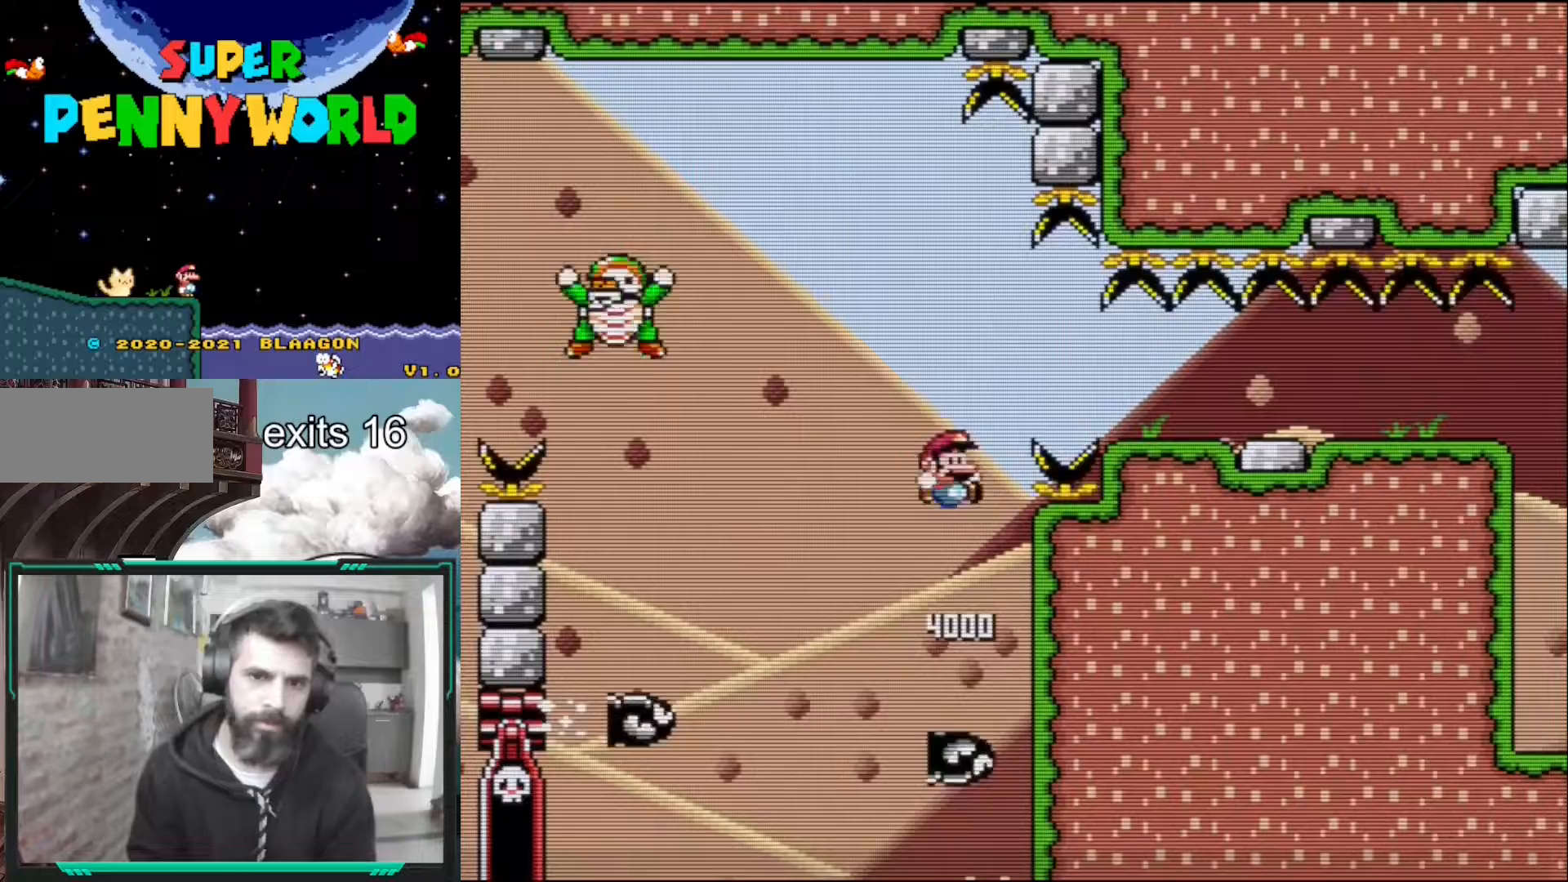
{"buttons": ["Y", "DPAD_RIGHT"], "events": [[233, "DPAD_RIGHT", "up"], [267, "B", "up"], [417, "DPAD_RIGHT", "down"]]}
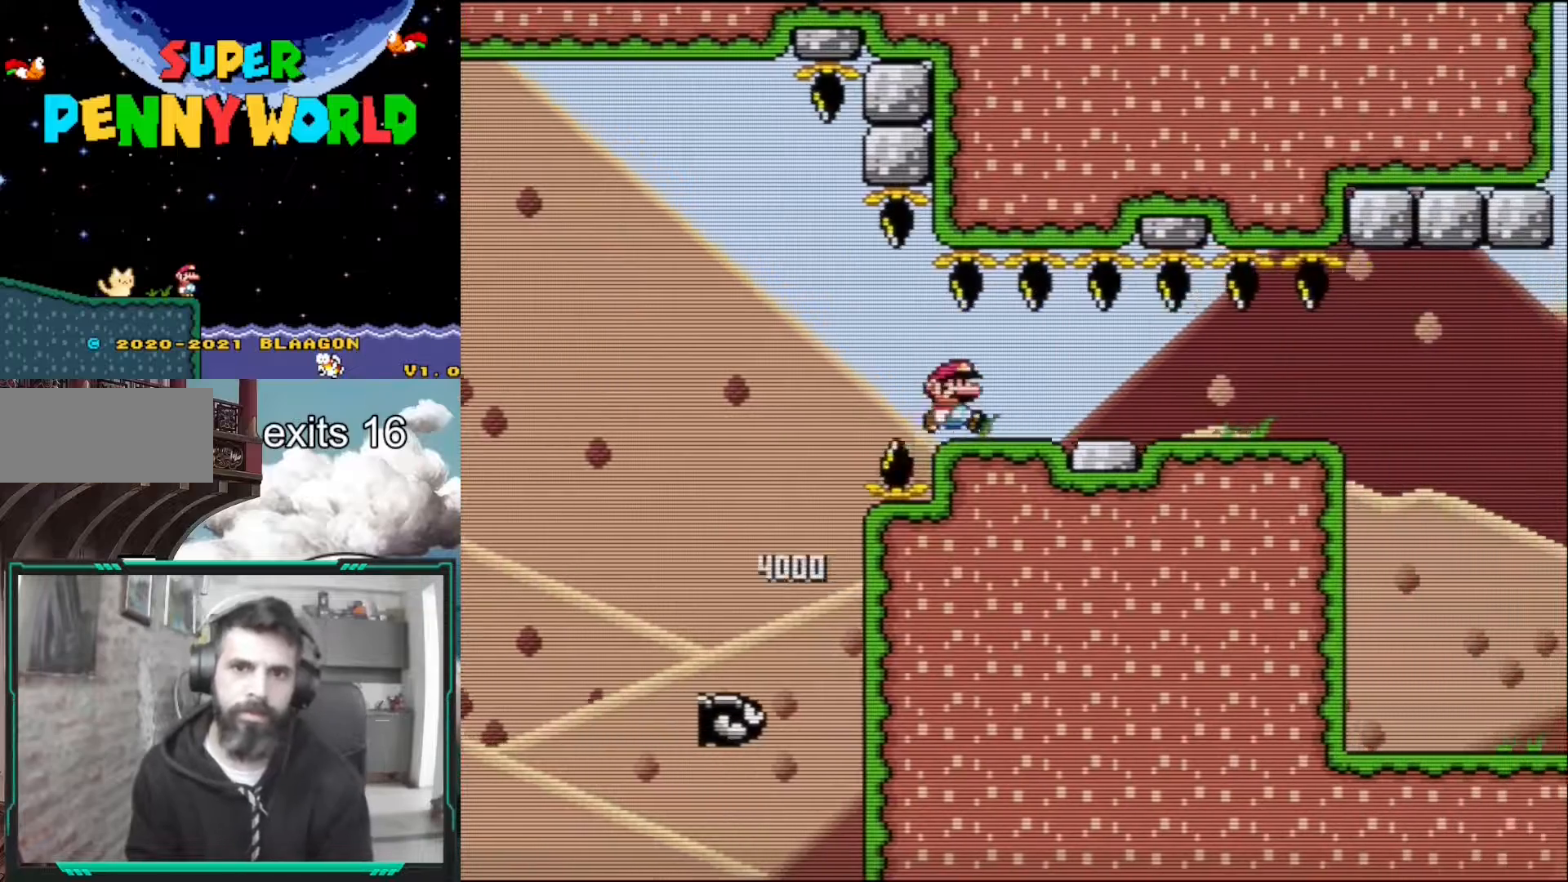
{"buttons": ["Y", "DPAD_RIGHT"], "events": []}
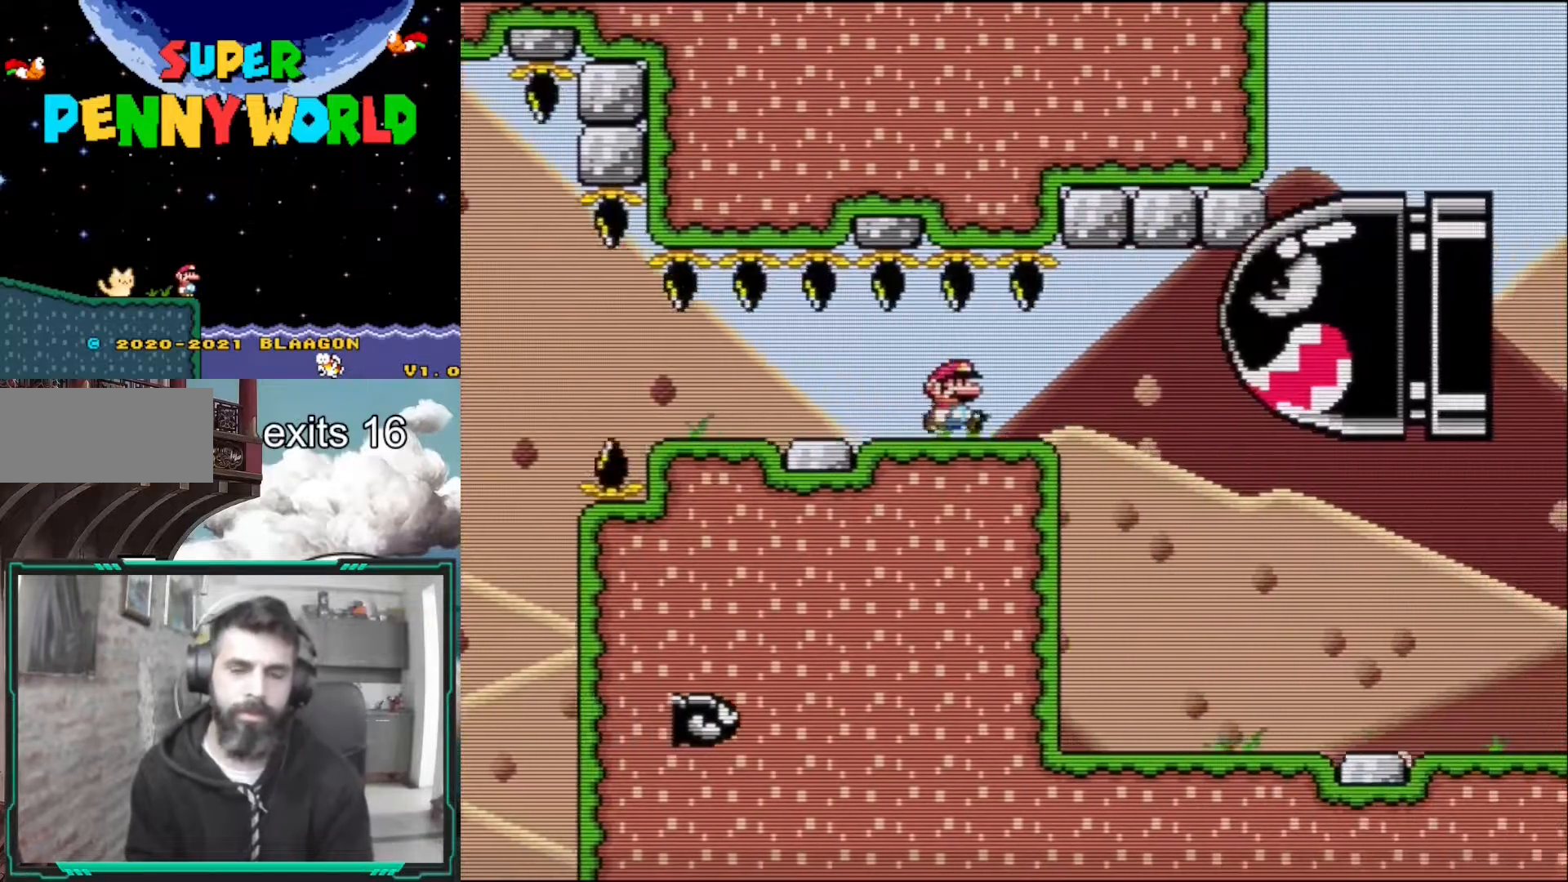
{"buttons": ["Y", "DPAD_RIGHT"], "events": [[250, "DPAD_RIGHT", "up"], [283, "DPAD_LEFT", "down"], [417, "DPAD_LEFT", "up"], [467, "DPAD_RIGHT", "down"]]}
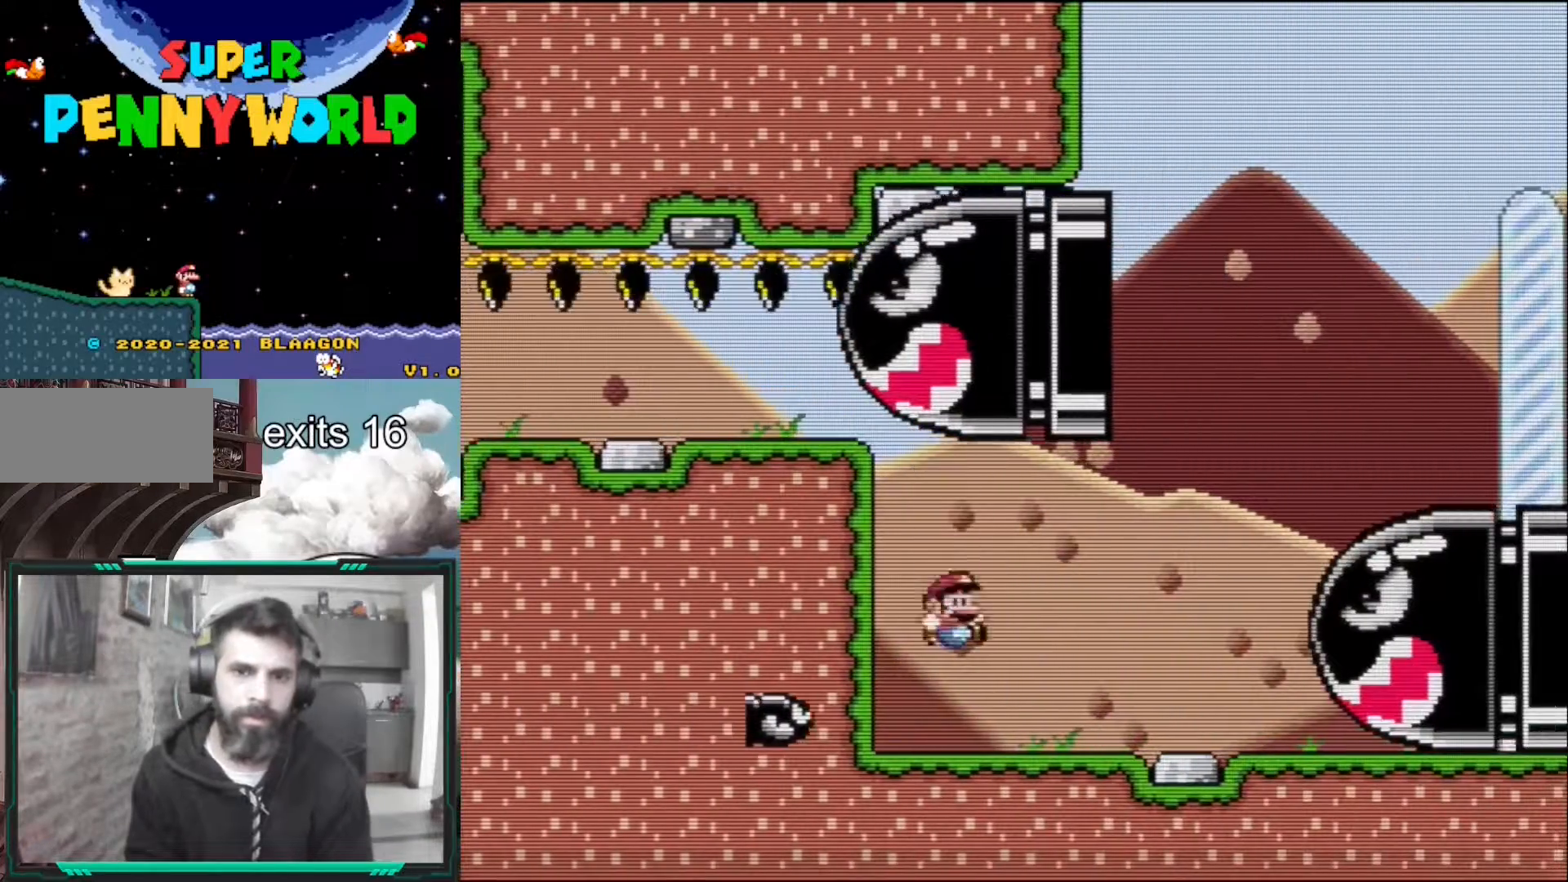
{"buttons": ["Y"], "events": [[200, "B", "down"], [233, "DPAD_RIGHT", "up"], [467, "B", "up"]]}
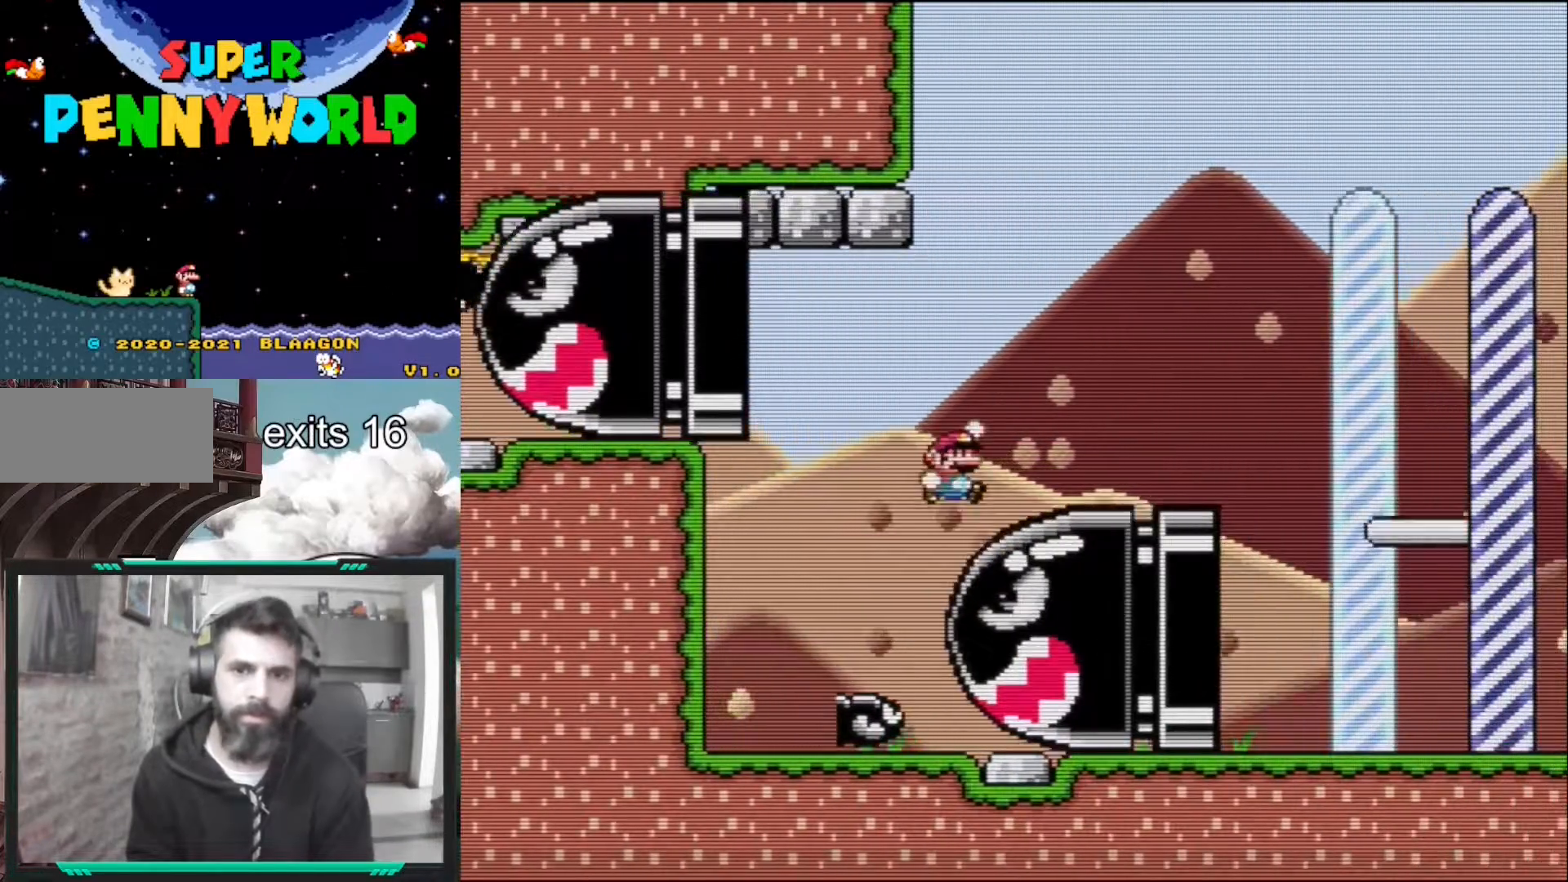
{"buttons": ["Y", "DPAD_RIGHT"], "events": [[233, "DPAD_RIGHT", "down"]]}
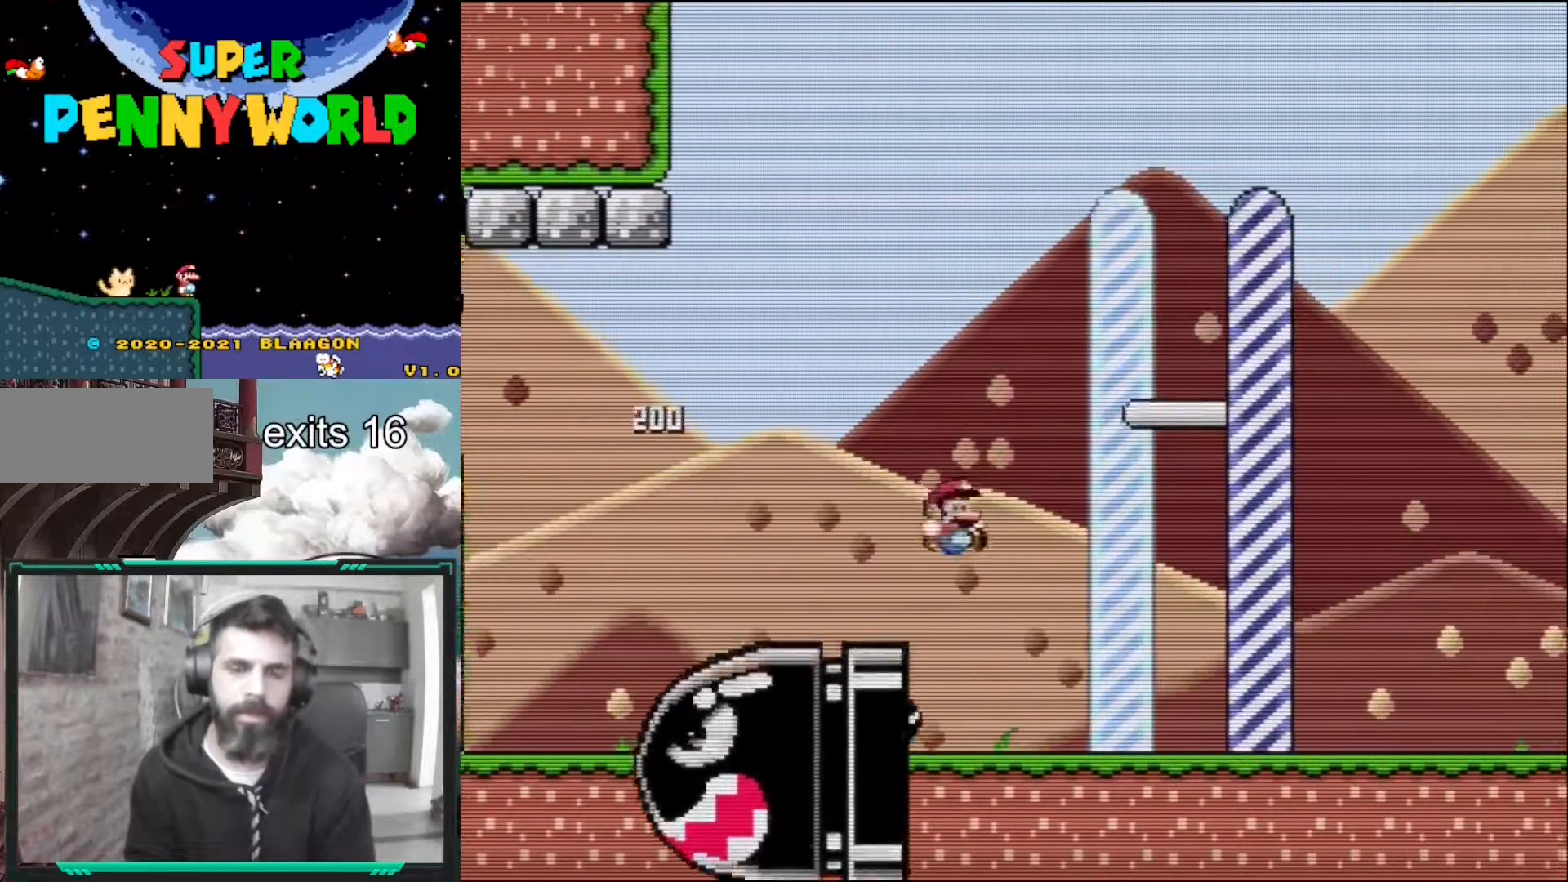
{"buttons": ["Y"], "events": [[17, "DPAD_RIGHT", "up"], [67, "DPAD_RIGHT", "down"], [417, "DPAD_RIGHT", "up"]]}
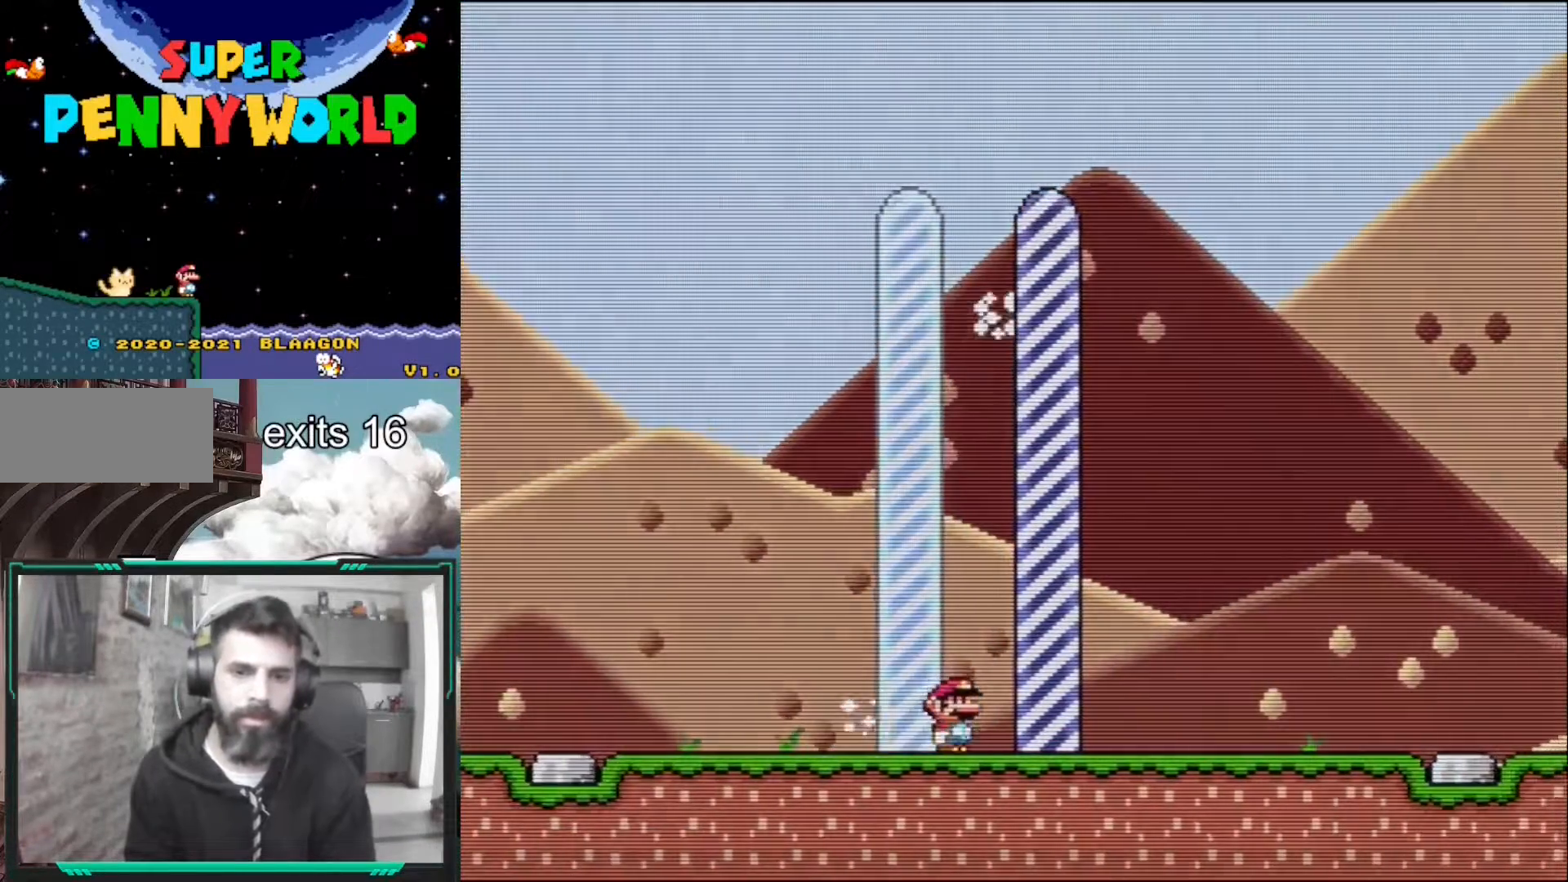
{"buttons": [], "events": [[367, "Y", "up"]]}